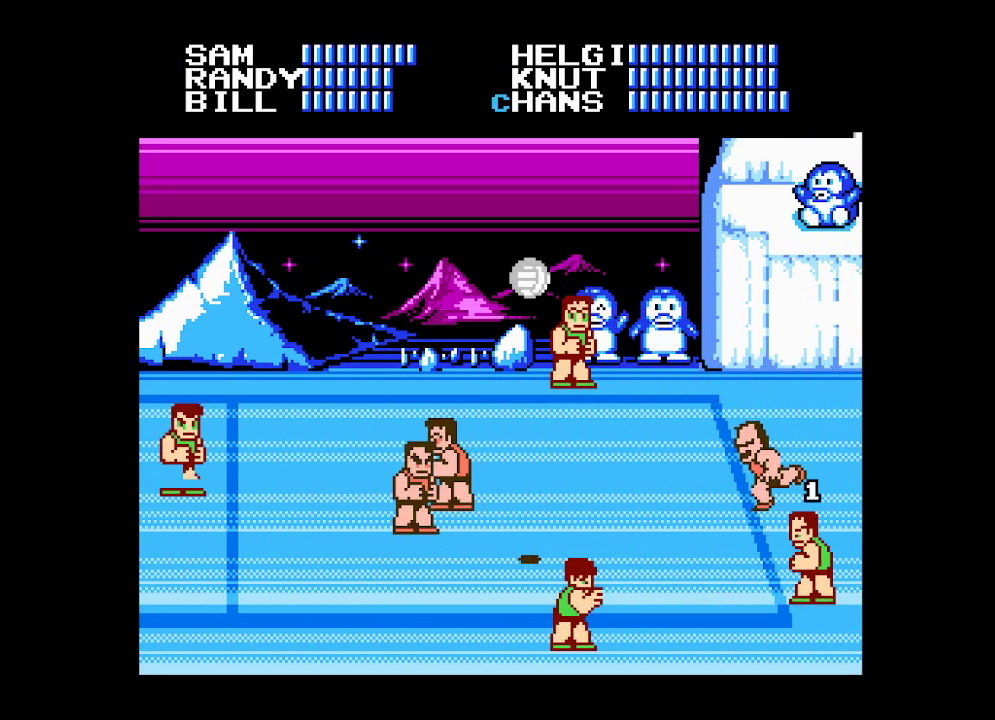
Gameplay with a controller (Xbox layout); each line is a JSON object with the inputs held at the frame after it. "events" lists button and stick changes between this image and that frame as [ms after this image, input, new state], when the widget could be followed in between. Not read: left_stick right_stick.
{"buttons": [], "events": []}
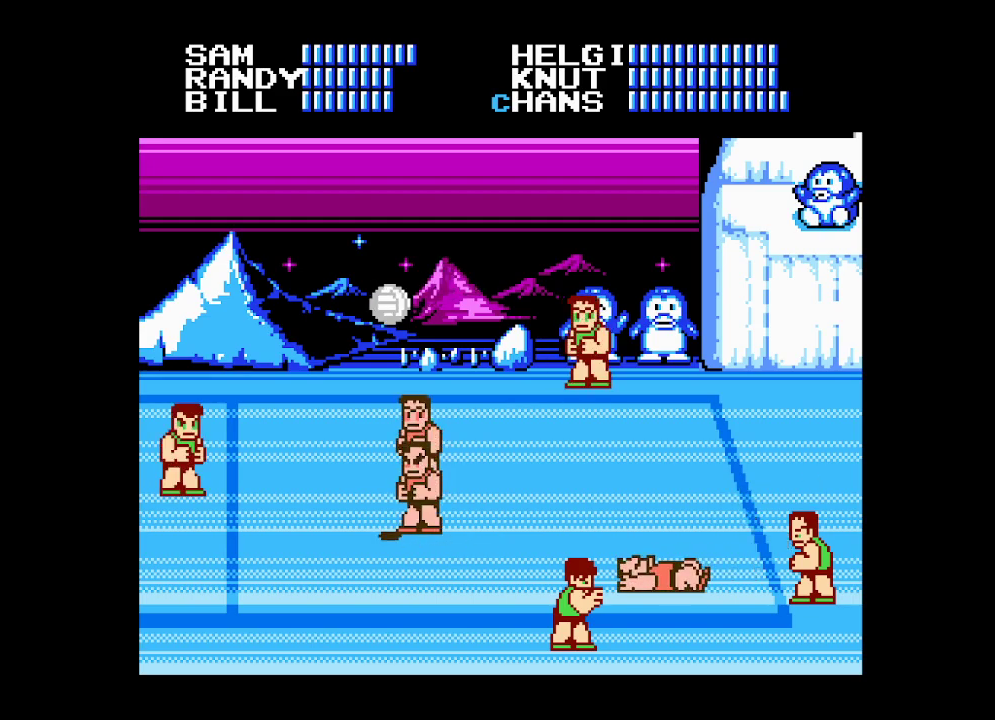
{"buttons": [], "events": []}
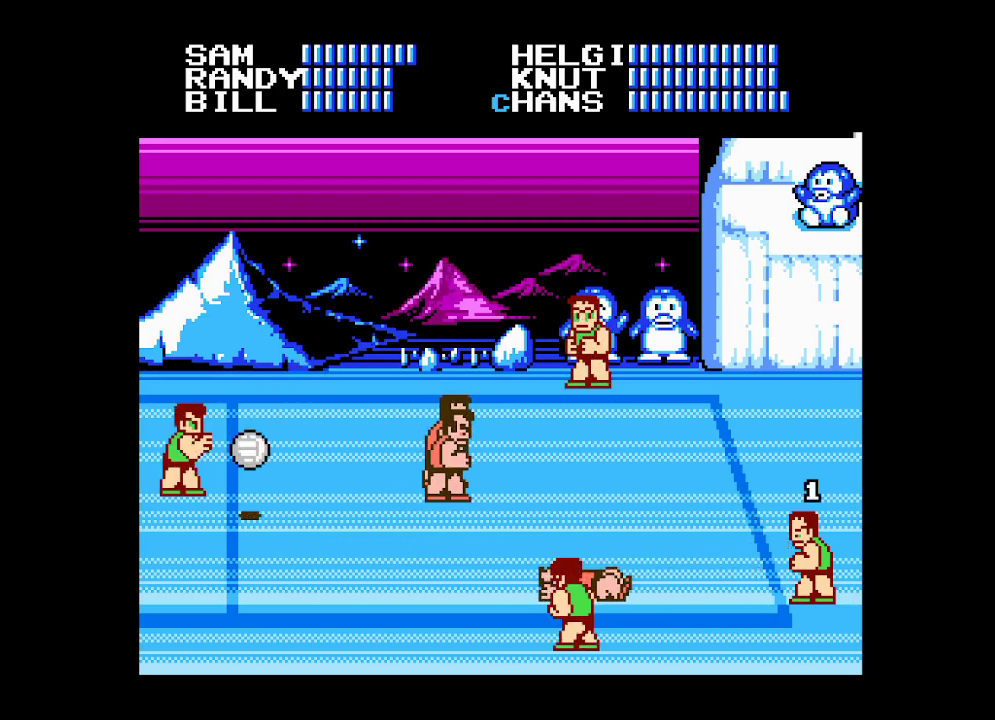
{"buttons": [], "events": [[400, "DPAD_LEFT", "down"], [467, "DPAD_LEFT", "up"]]}
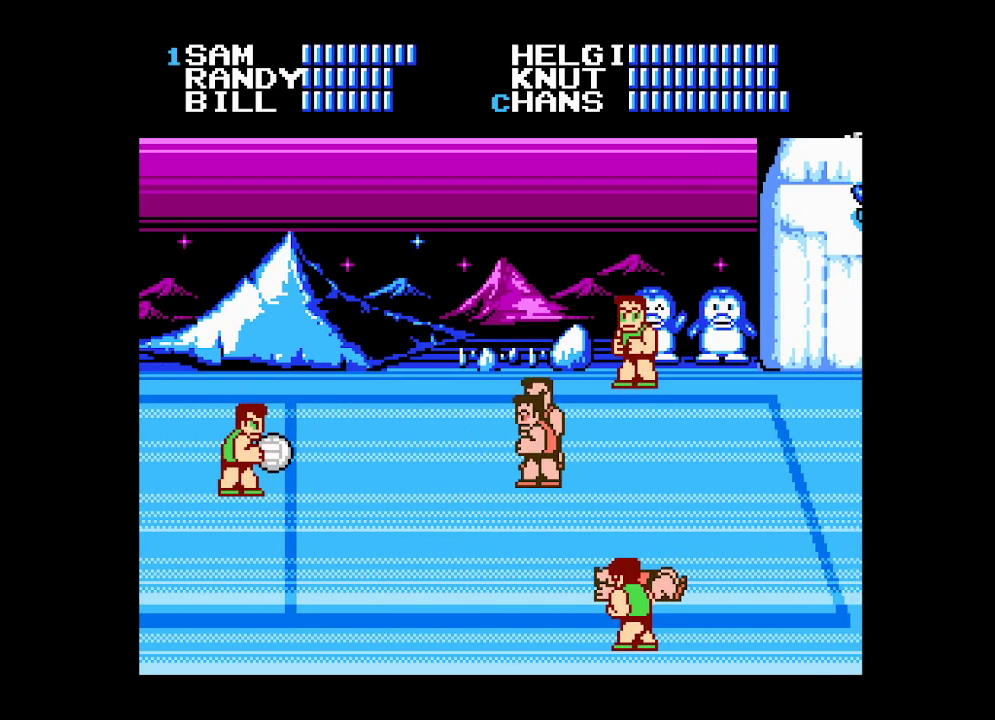
{"buttons": ["DPAD_LEFT"], "events": [[67, "DPAD_LEFT", "down"], [133, "DPAD_LEFT", "up"], [233, "DPAD_LEFT", "down"], [317, "DPAD_LEFT", "up"], [367, "DPAD_LEFT", "down"]]}
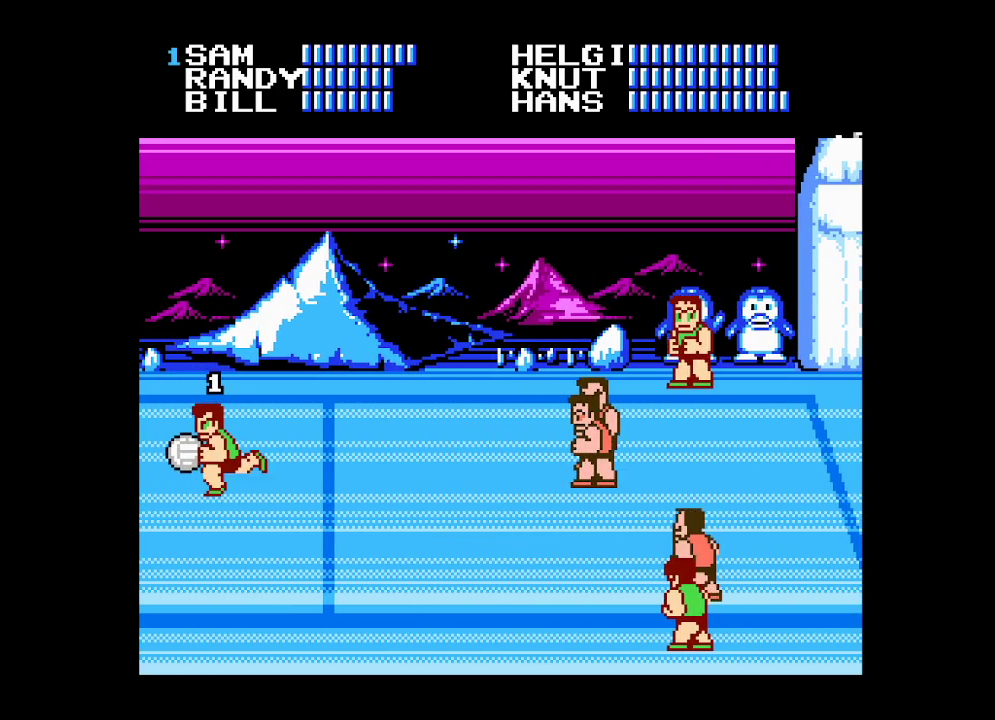
{"buttons": [], "events": [[100, "DPAD_LEFT", "up"], [250, "DPAD_RIGHT", "down"], [317, "DPAD_RIGHT", "up"], [400, "DPAD_RIGHT", "down"], [467, "DPAD_RIGHT", "up"]]}
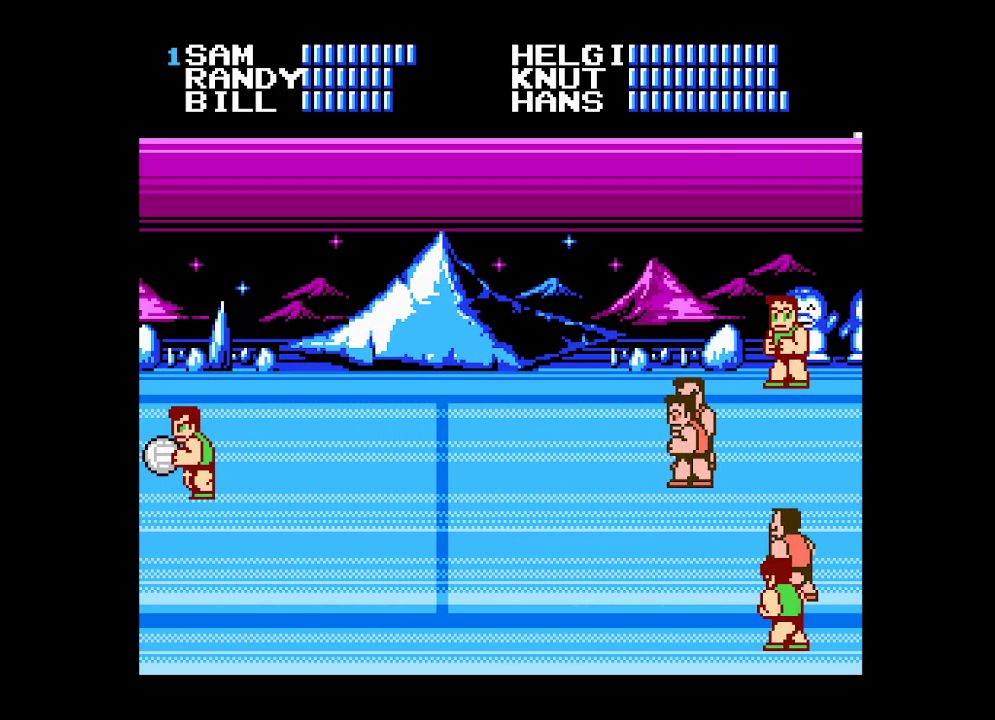
{"buttons": ["DPAD_UP", "DPAD_RIGHT"], "events": [[33, "DPAD_RIGHT", "down"], [100, "DPAD_RIGHT", "up"], [150, "DPAD_RIGHT", "down"], [233, "DPAD_RIGHT", "up"], [300, "DPAD_RIGHT", "down"], [367, "DPAD_RIGHT", "up"], [400, "DPAD_RIGHT", "down"], [467, "DPAD_UP", "down"]]}
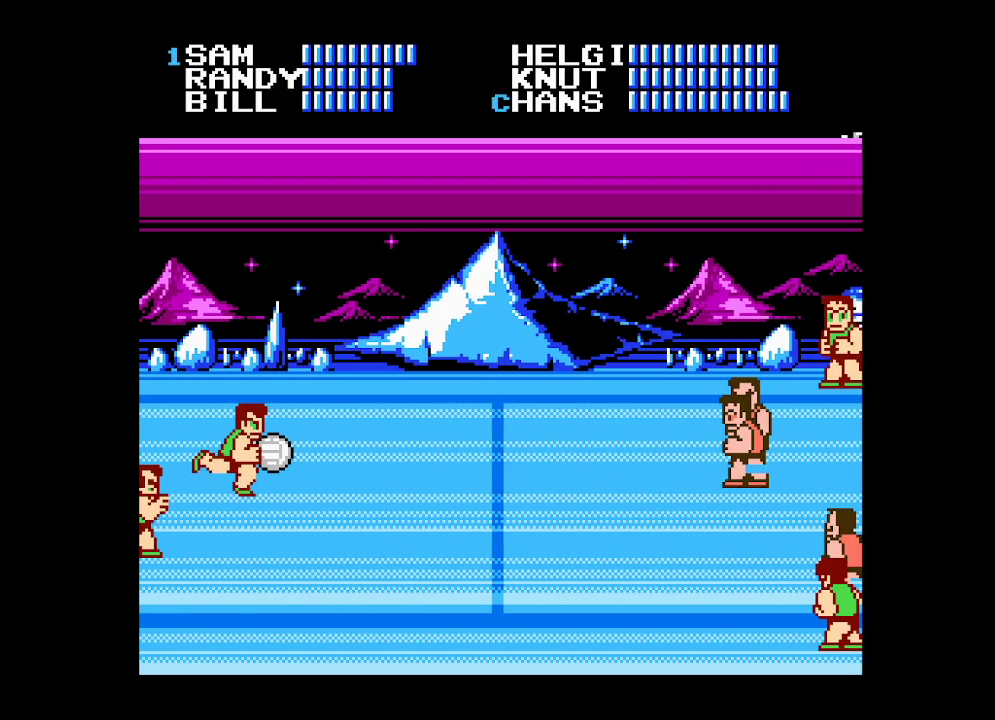
{"buttons": ["DPAD_UP", "DPAD_RIGHT"], "events": [[33, "DPAD_RIGHT", "up"], [33, "DPAD_UP", "up"], [100, "DPAD_RIGHT", "down"], [133, "DPAD_UP", "down"]]}
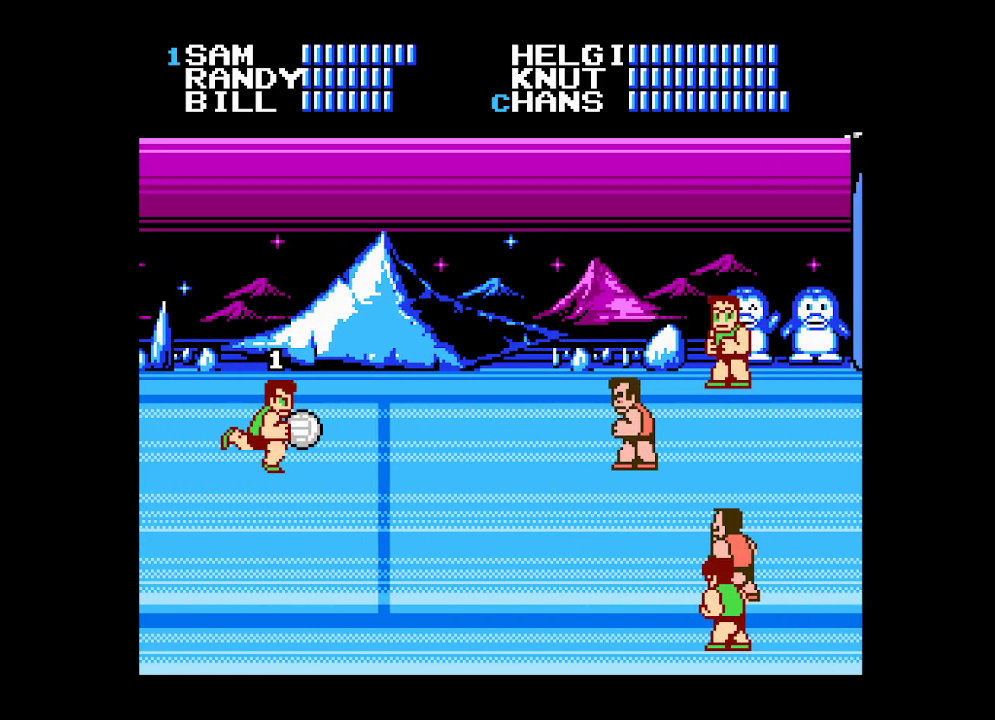
{"buttons": [], "events": [[100, "A", "down"], [333, "DPAD_UP", "up"], [367, "DPAD_RIGHT", "up"], [383, "A", "up"]]}
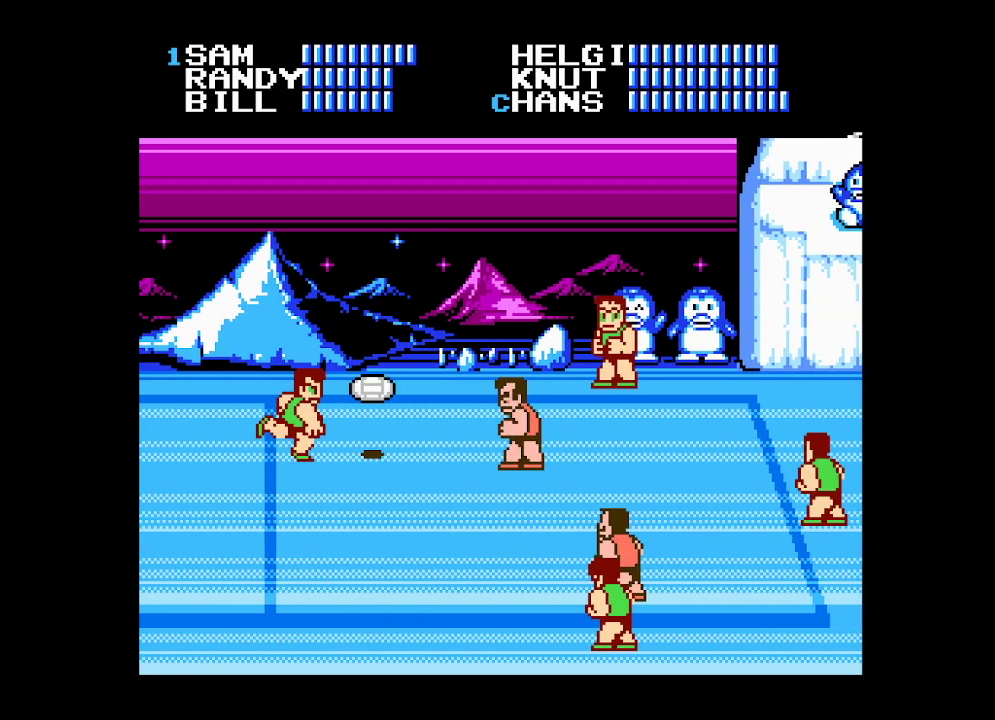
{"buttons": ["B", "DPAD_DOWN"], "events": [[150, "B", "down"], [183, "DPAD_DOWN", "down"], [267, "B", "up"], [317, "B", "down"], [417, "B", "up"], [500, "B", "down"]]}
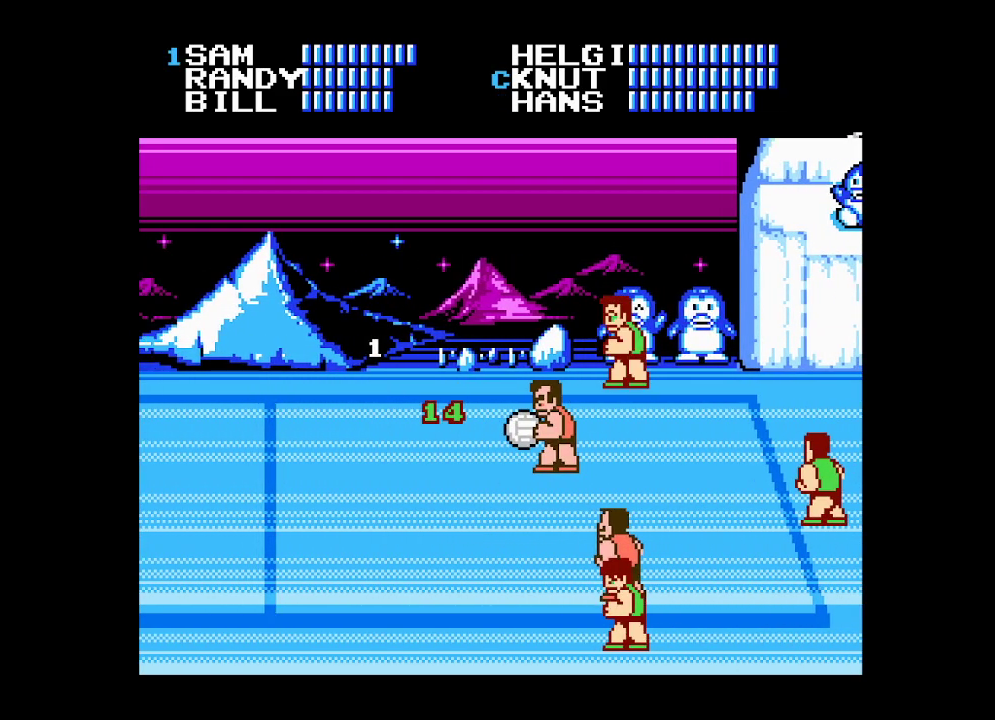
{"buttons": ["DPAD_LEFT"], "events": [[83, "B", "up"], [150, "B", "down"], [200, "DPAD_DOWN", "up"], [233, "B", "up"], [317, "DPAD_LEFT", "down"]]}
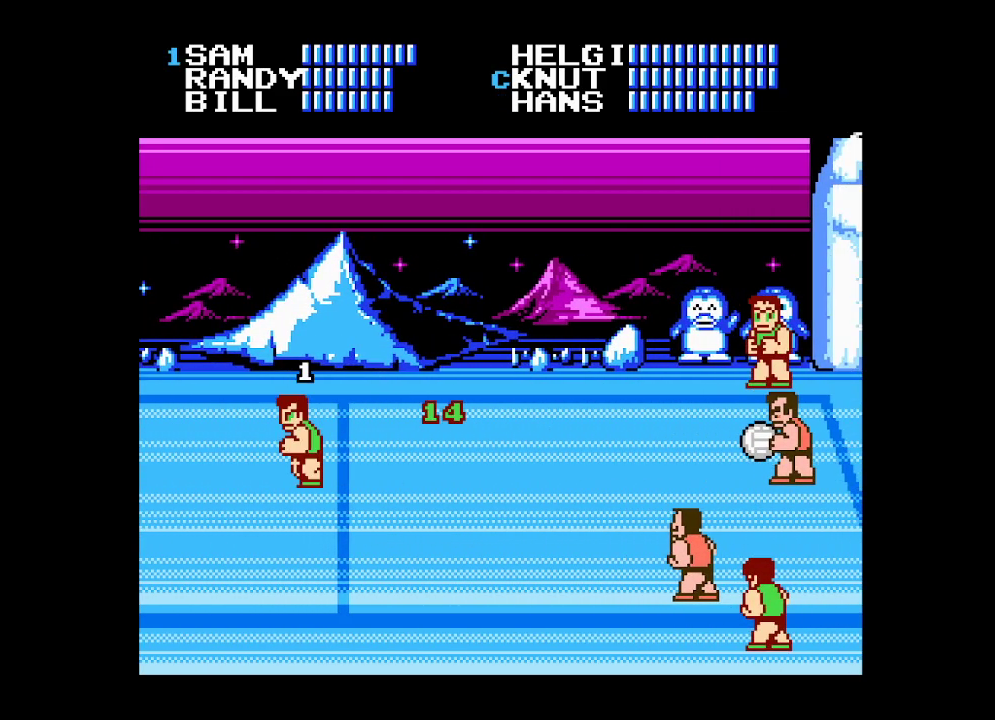
{"buttons": ["DPAD_LEFT"], "events": []}
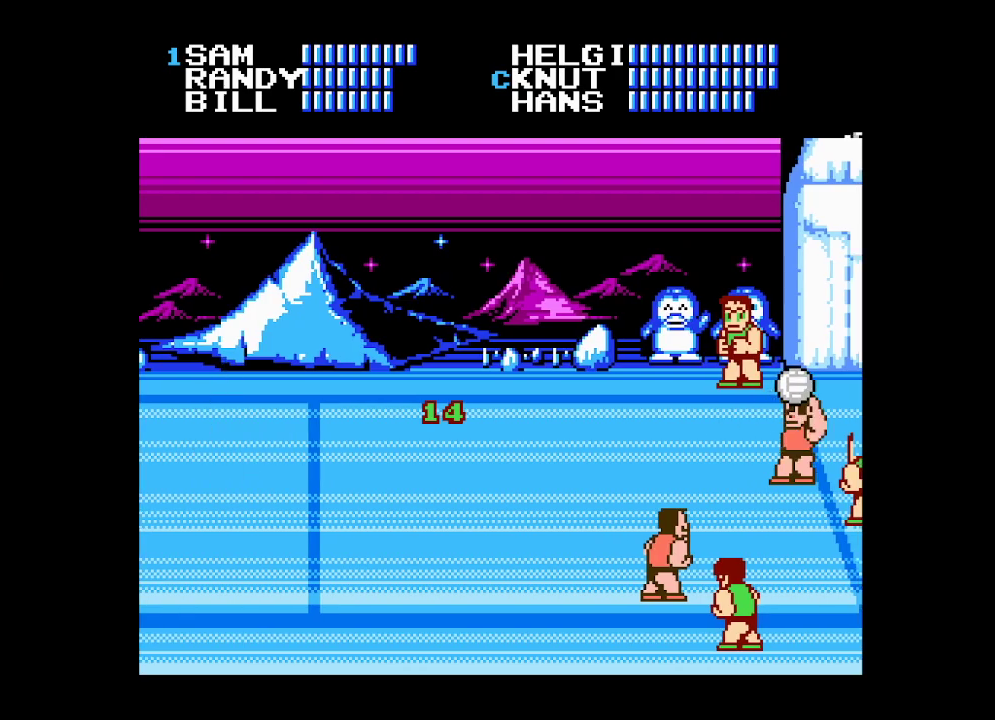
{"buttons": ["DPAD_LEFT"], "events": []}
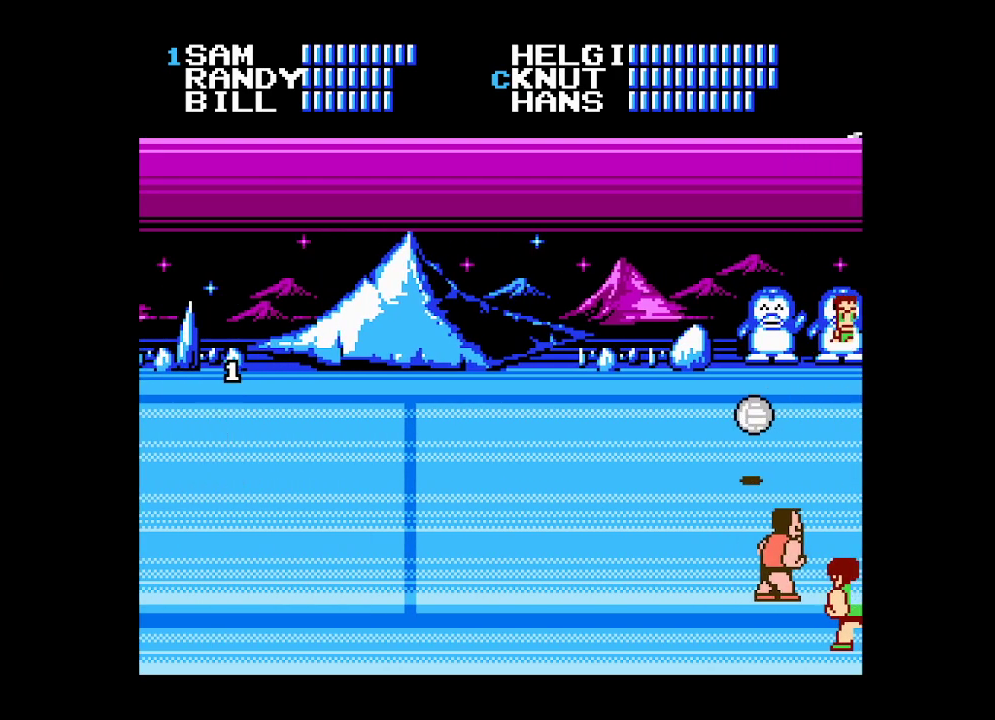
{"buttons": ["DPAD_UP"], "events": [[500, "DPAD_LEFT", "up"], [500, "DPAD_UP", "down"]]}
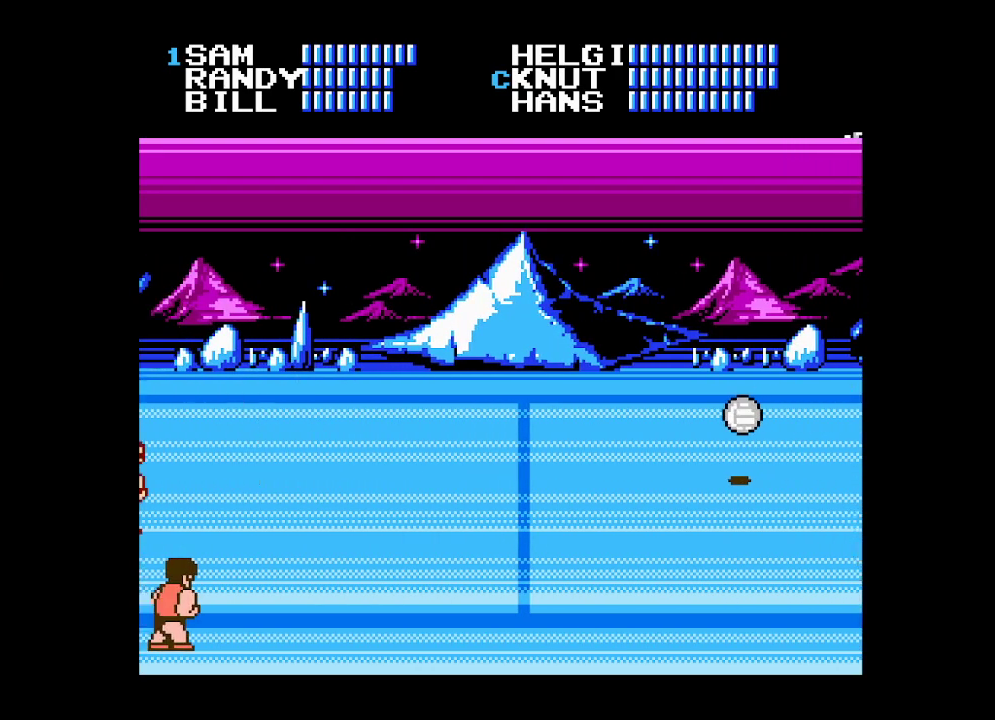
{"buttons": [], "events": [[17, "DPAD_UP", "up"], [117, "DPAD_RIGHT", "down"], [300, "DPAD_RIGHT", "up"]]}
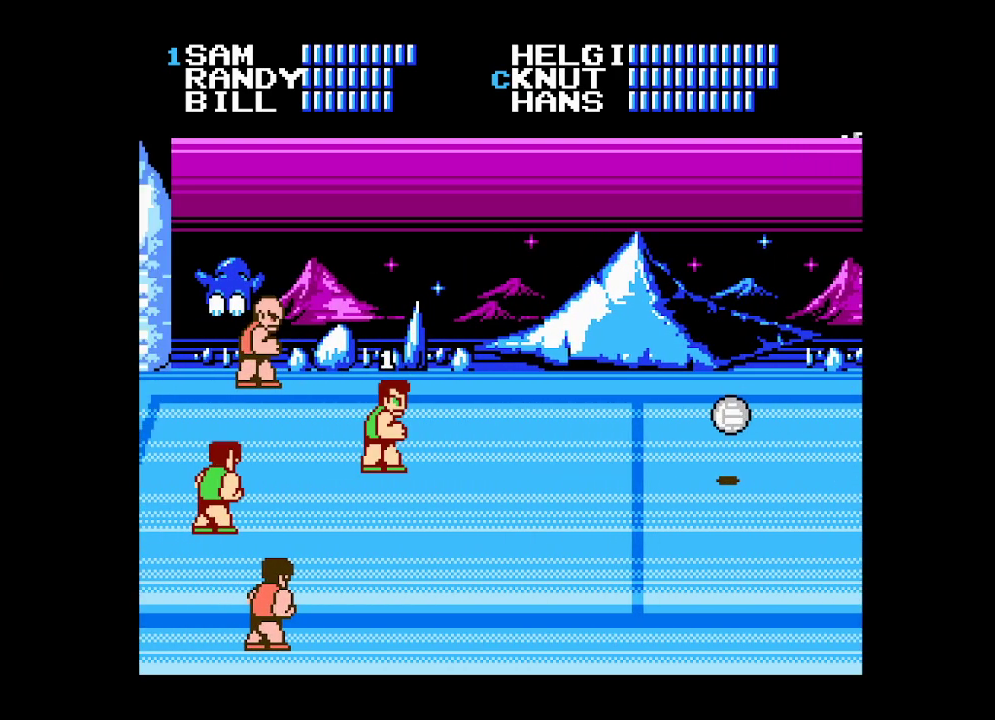
{"buttons": [], "events": [[183, "DPAD_RIGHT", "down"], [300, "DPAD_RIGHT", "up"]]}
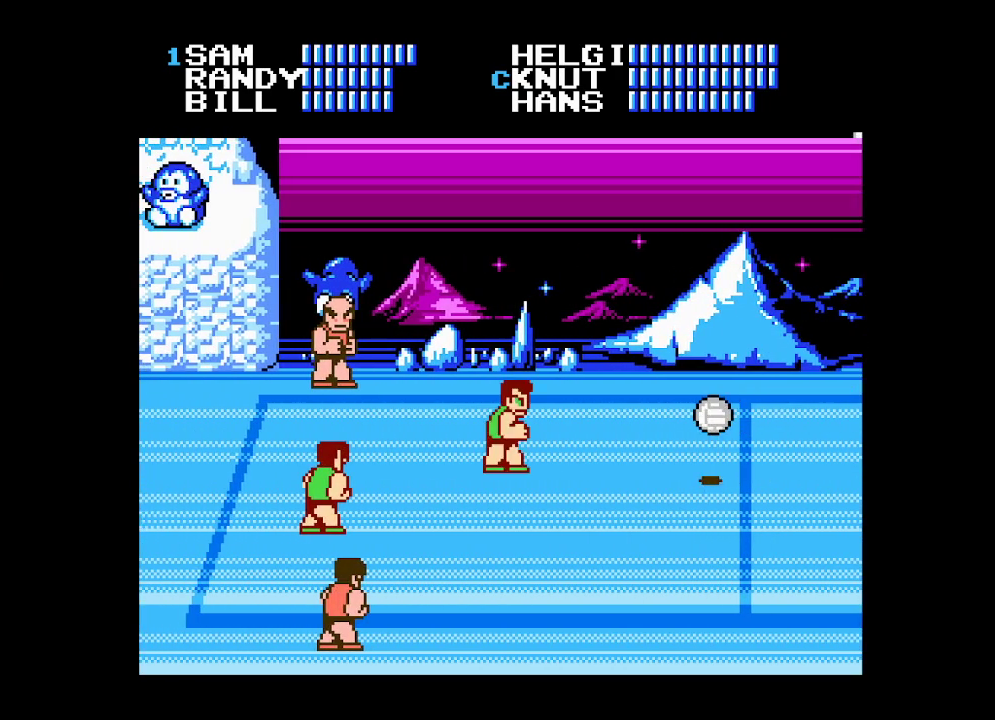
{"buttons": [], "events": [[167, "A", "down"], [467, "A", "up"]]}
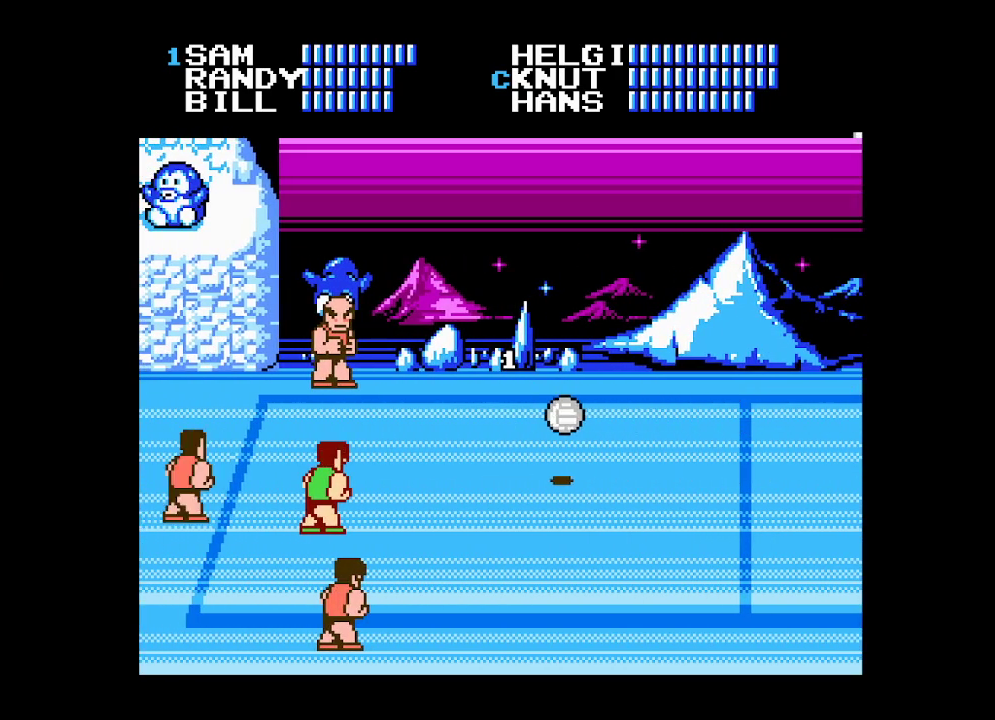
{"buttons": ["DPAD_RIGHT"], "events": [[217, "DPAD_RIGHT", "down"], [283, "DPAD_RIGHT", "up"], [350, "DPAD_RIGHT", "down"], [400, "DPAD_RIGHT", "up"], [467, "DPAD_RIGHT", "down"]]}
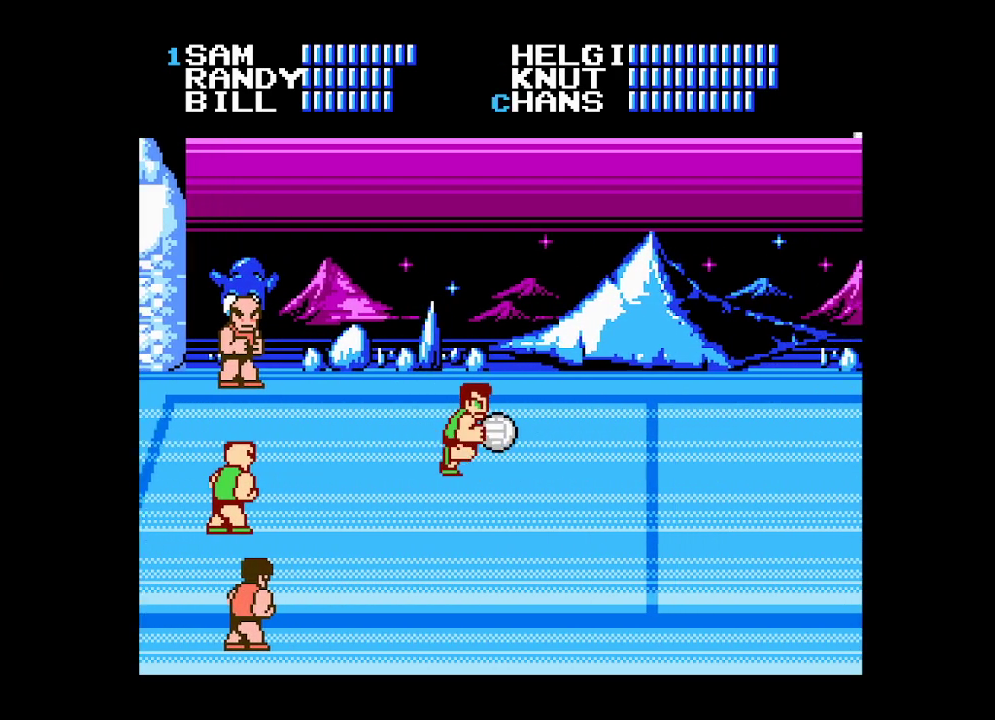
{"buttons": ["DPAD_UP", "DPAD_RIGHT"], "events": [[67, "DPAD_DOWN", "down"], [317, "DPAD_DOWN", "up"], [367, "DPAD_UP", "down"]]}
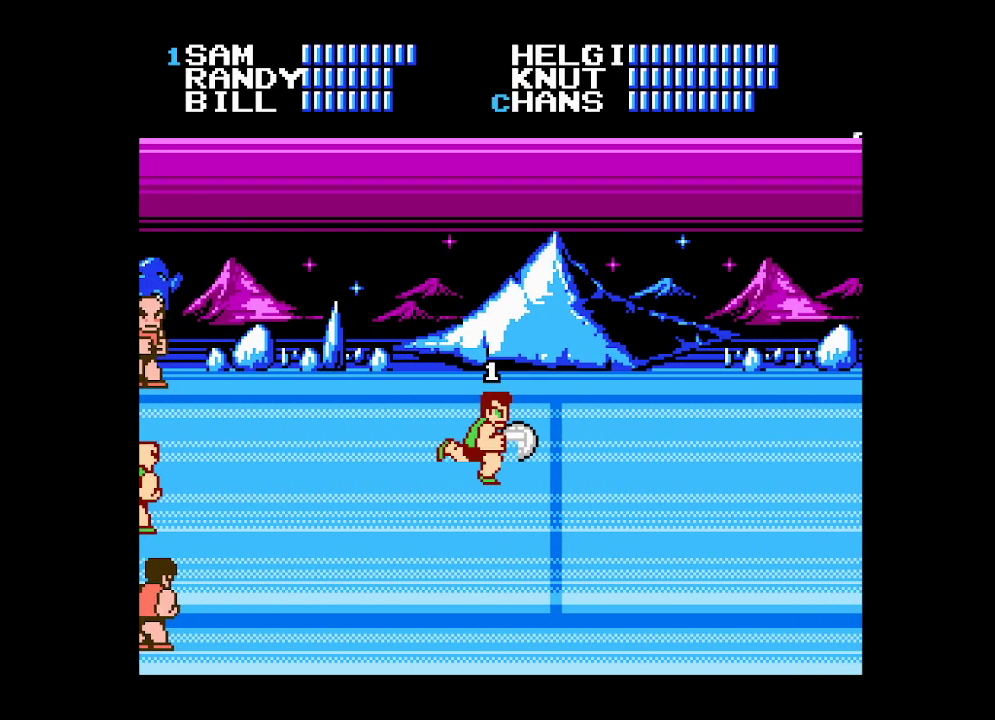
{"buttons": ["DPAD_DOWN"], "events": [[33, "A", "down"], [233, "DPAD_UP", "up"], [267, "DPAD_RIGHT", "up"], [350, "A", "up"], [467, "DPAD_DOWN", "down"]]}
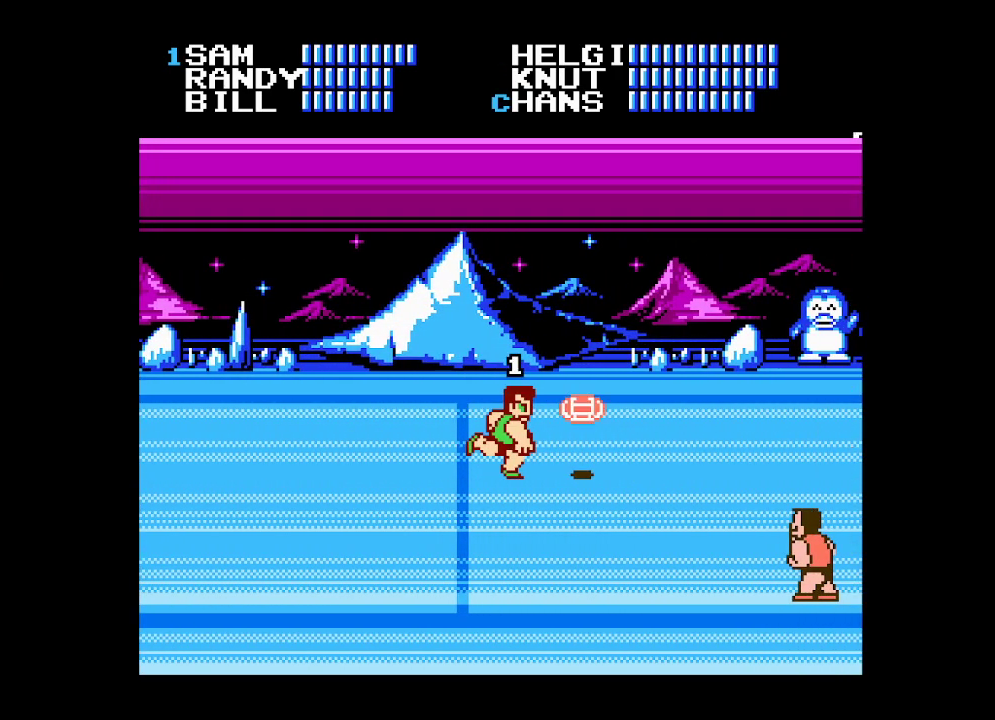
{"buttons": ["DPAD_DOWN", "DPAD_RIGHT"]}
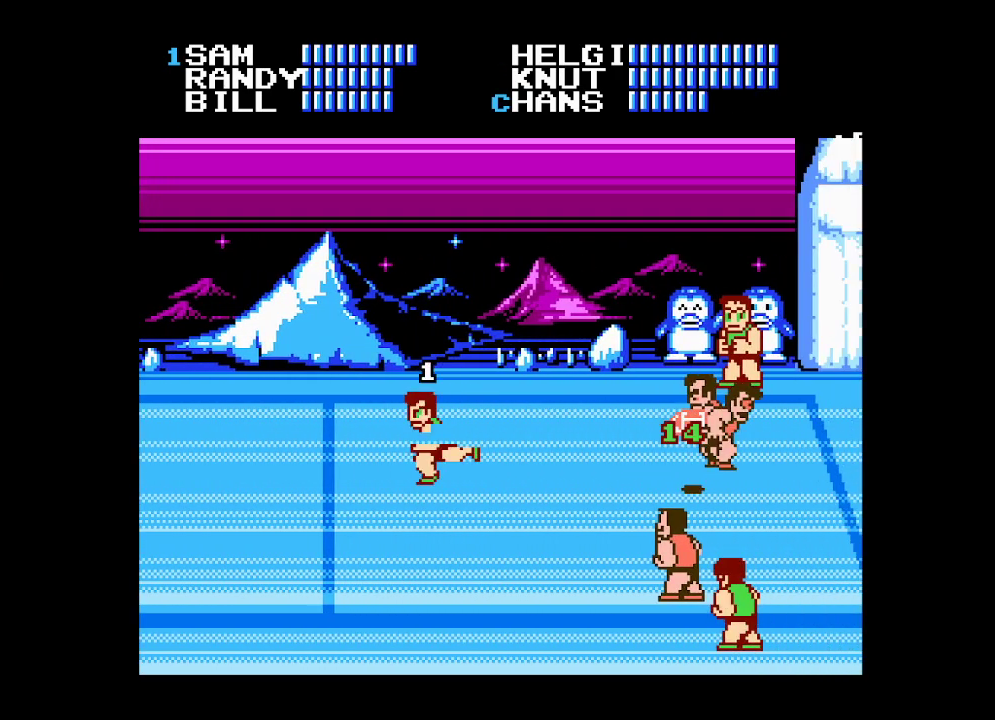
{"buttons": [], "events": [[17, "DPAD_DOWN", "up"], [17, "DPAD_UP", "down"], [50, "DPAD_RIGHT", "up"], [67, "B", "down"], [150, "B", "up"], [200, "DPAD_RIGHT", "down"], [217, "B", "down"], [267, "DPAD_UP", "up"], [283, "DPAD_RIGHT", "up"], [317, "B", "up"], [367, "B", "down"], [450, "B", "up"]]}
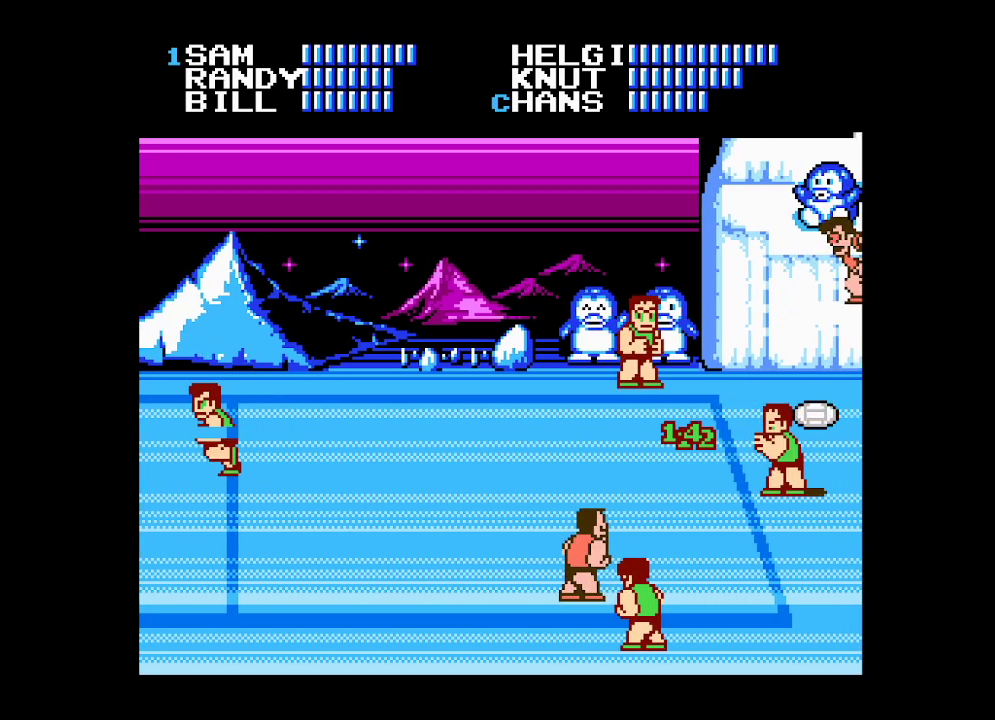
{"buttons": ["B"], "events": [[17, "B", "down"], [83, "B", "up"], [150, "B", "down"], [250, "B", "up"], [283, "B", "down"], [367, "B", "up"], [433, "B", "down"]]}
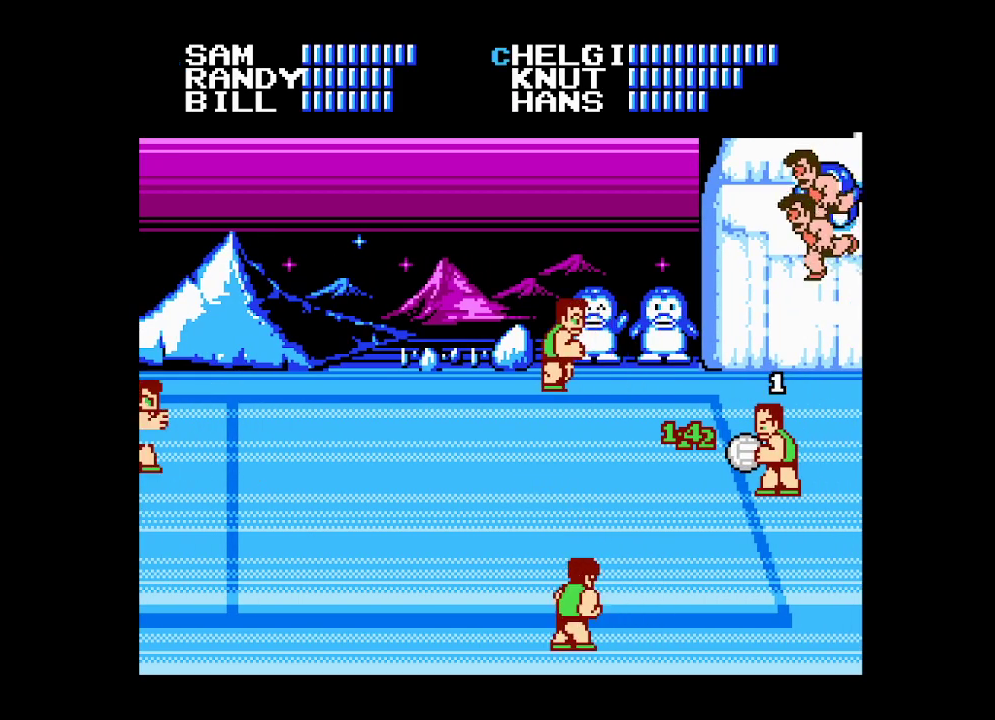
{"buttons": [], "events": [[17, "B", "up"], [67, "B", "down"], [150, "B", "up"], [200, "B", "down"], [283, "B", "up"], [350, "B", "down"], [417, "B", "up"]]}
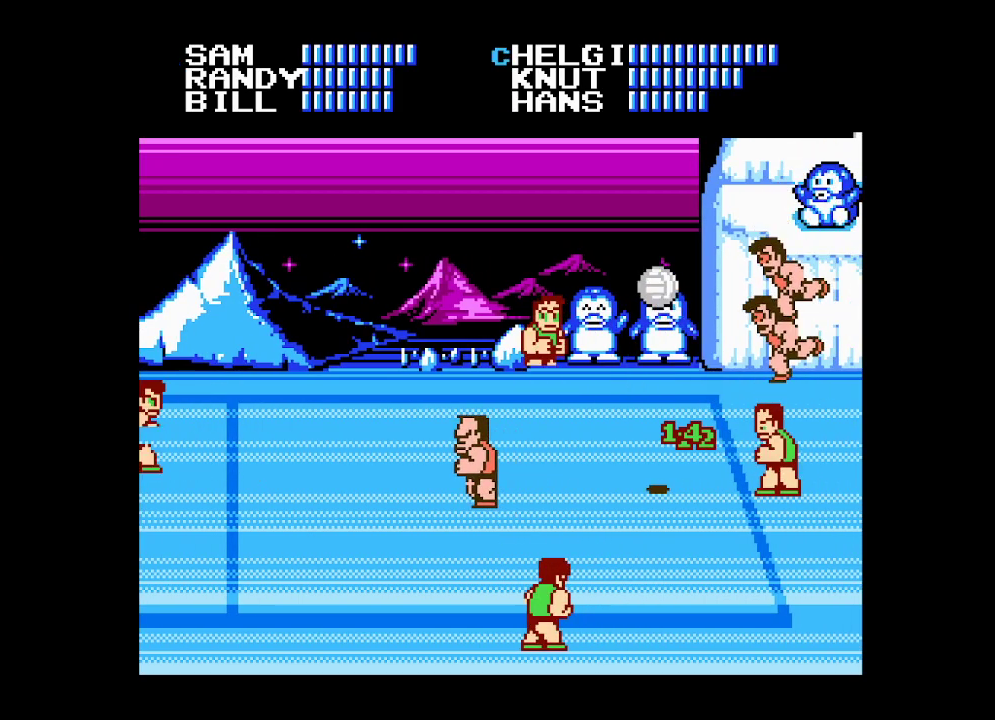
{"buttons": [], "events": []}
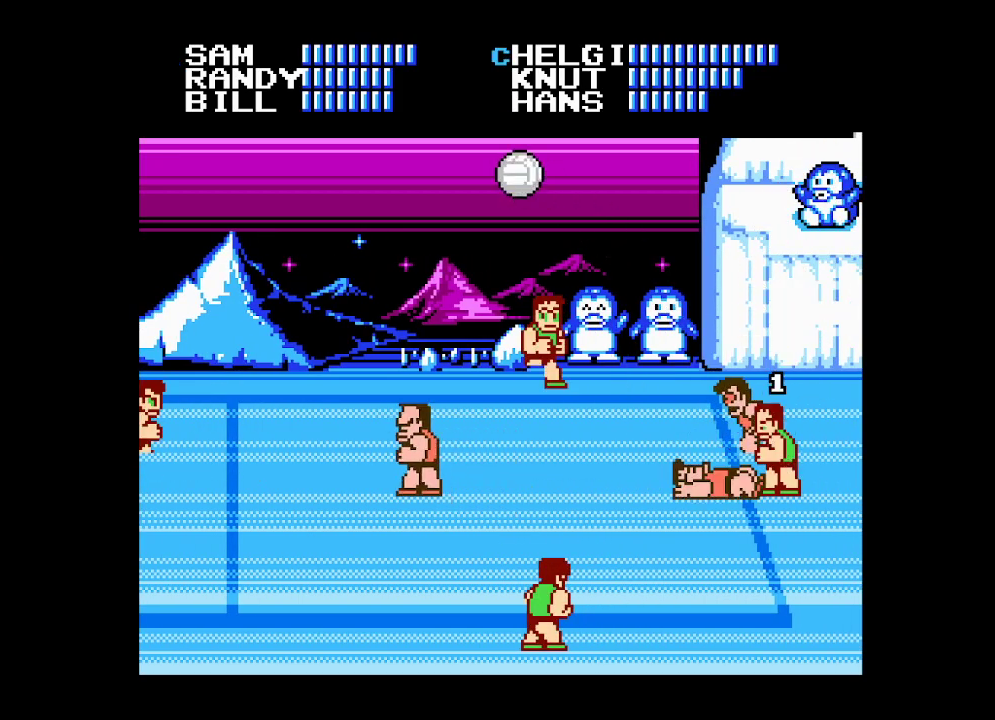
{"buttons": [], "events": []}
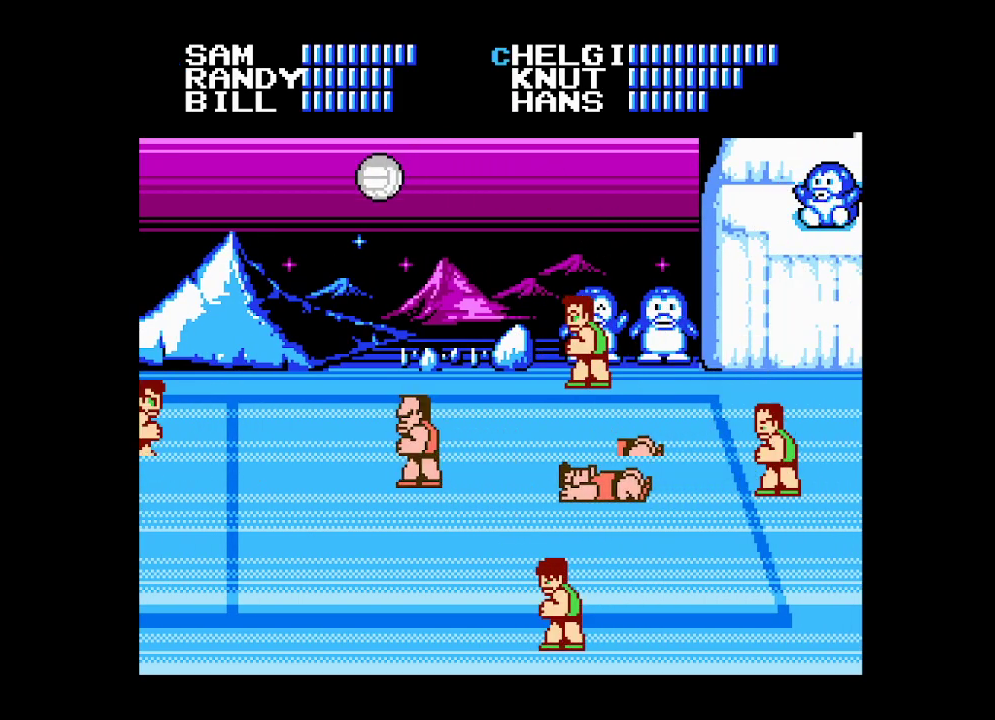
{"buttons": [], "events": []}
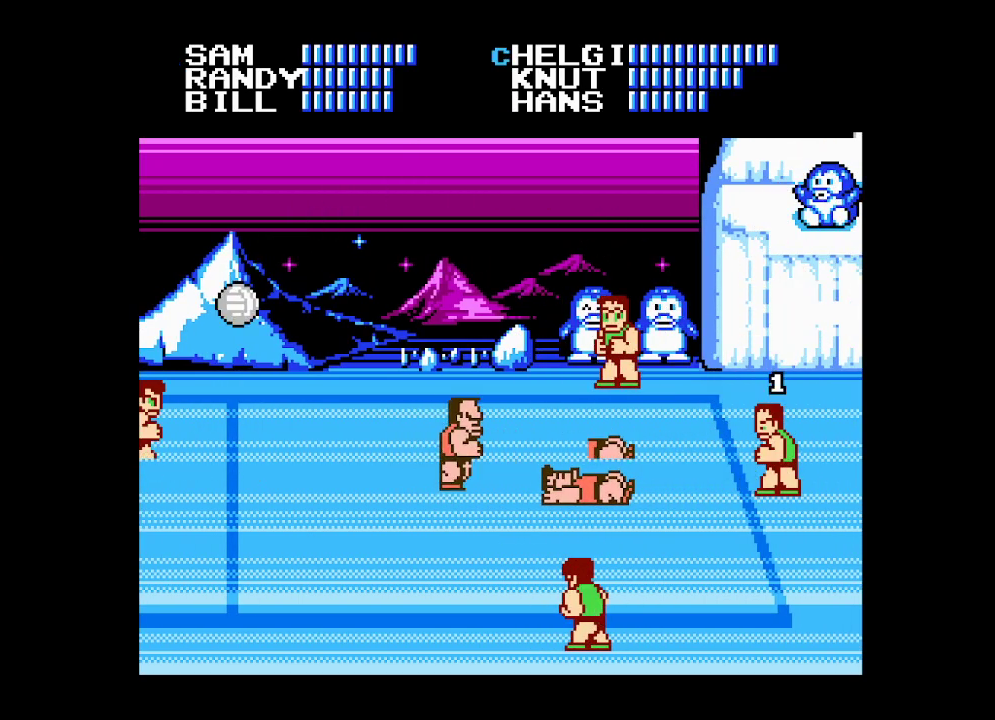
{"buttons": ["DPAD_LEFT"], "events": [[167, "DPAD_LEFT", "down"]]}
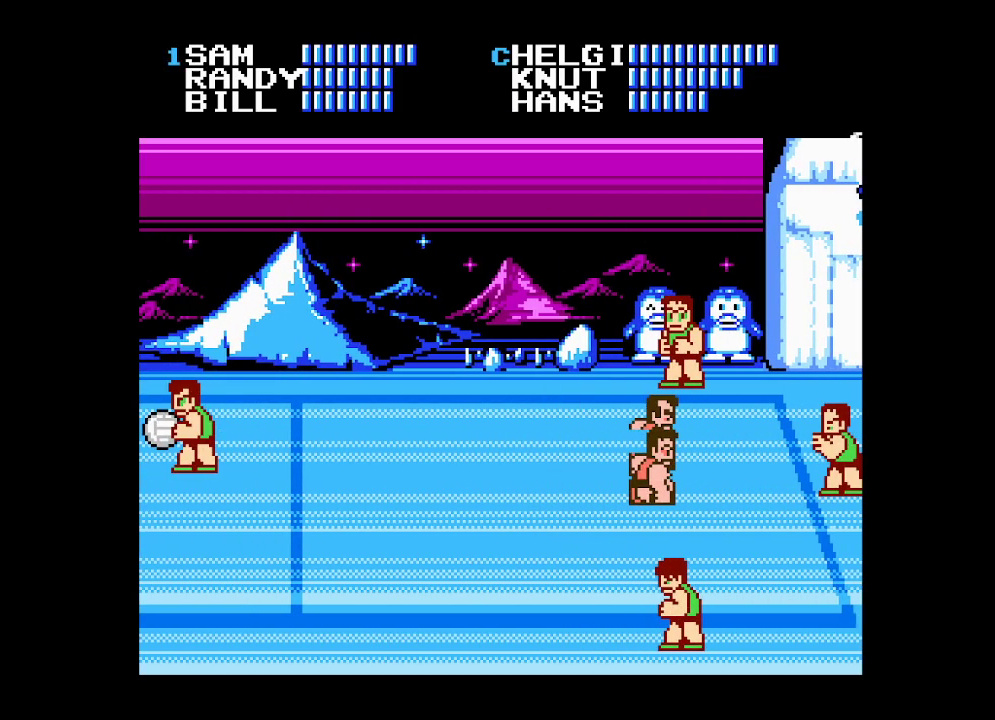
{"buttons": ["DPAD_LEFT"], "events": []}
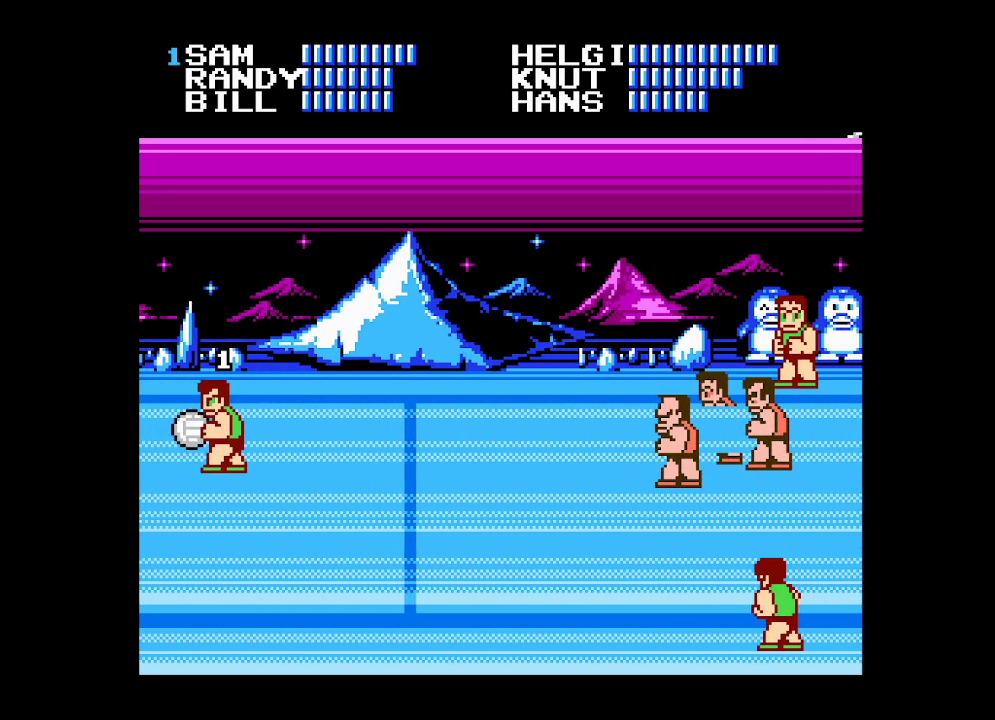
{"buttons": [], "events": [[317, "DPAD_LEFT", "up"], [417, "DPAD_RIGHT", "down"], [483, "DPAD_RIGHT", "up"]]}